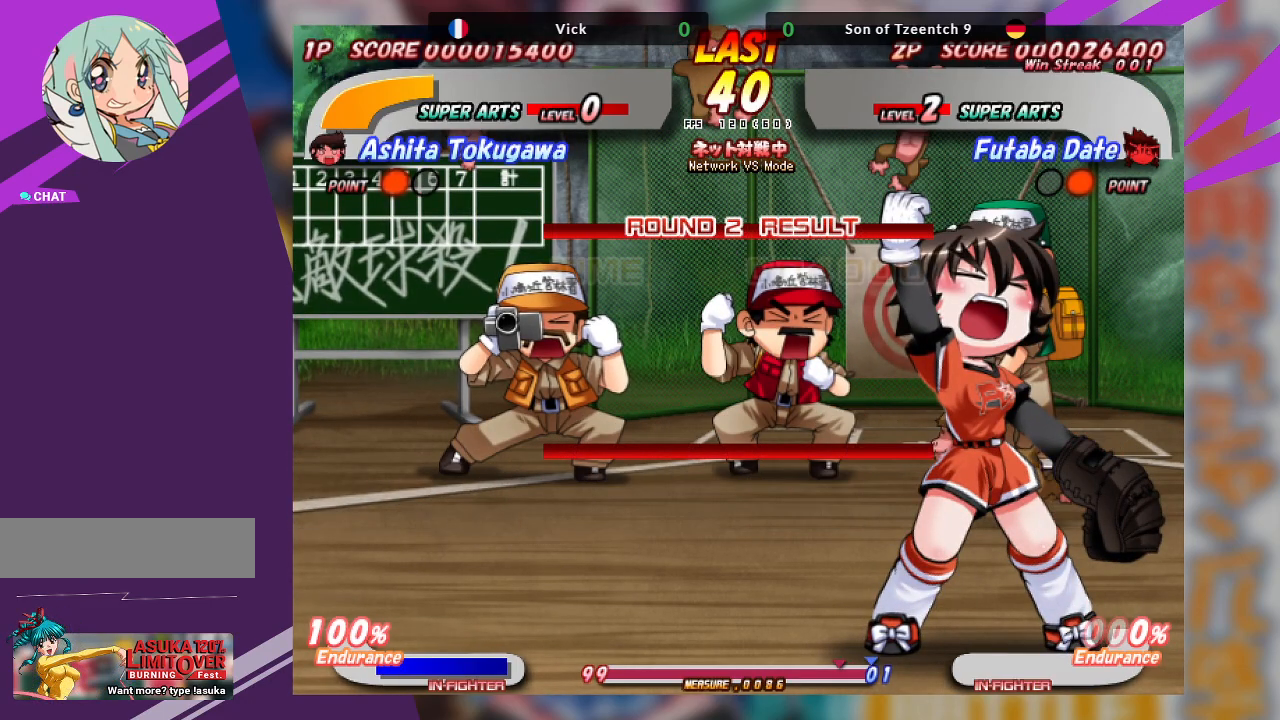
Gameplay with a controller (arcade stick); each line is a JSON object with the inputs held at the frame after it. "events" lists button and stick changes between this image and that frame as [ms after this image, input, new state], when the widget could be followed in between. Not read: L3 R3 other_buttons.
{"buttons": [], "left_stick": "center", "events": [[217, "SQUARE", "down"], [417, "SQUARE", "up"]]}
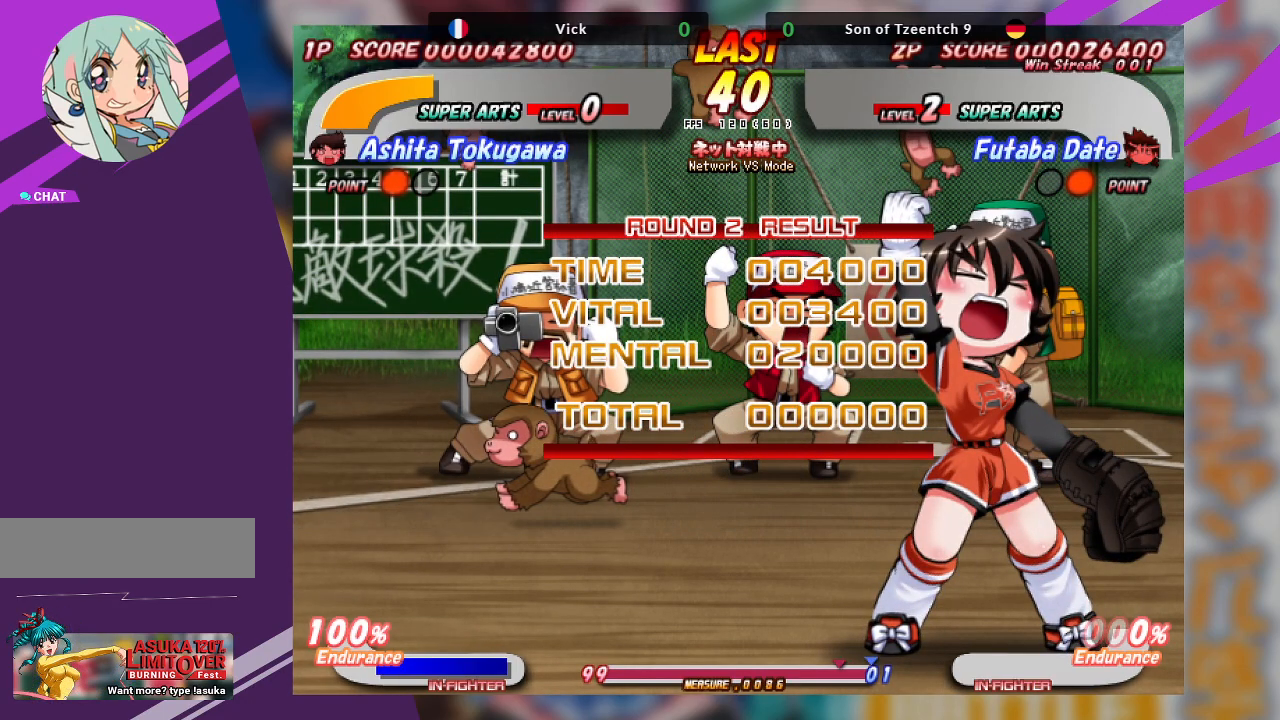
{"buttons": ["CROSS"], "left_stick": "center", "events": [[433, "CROSS", "down"]]}
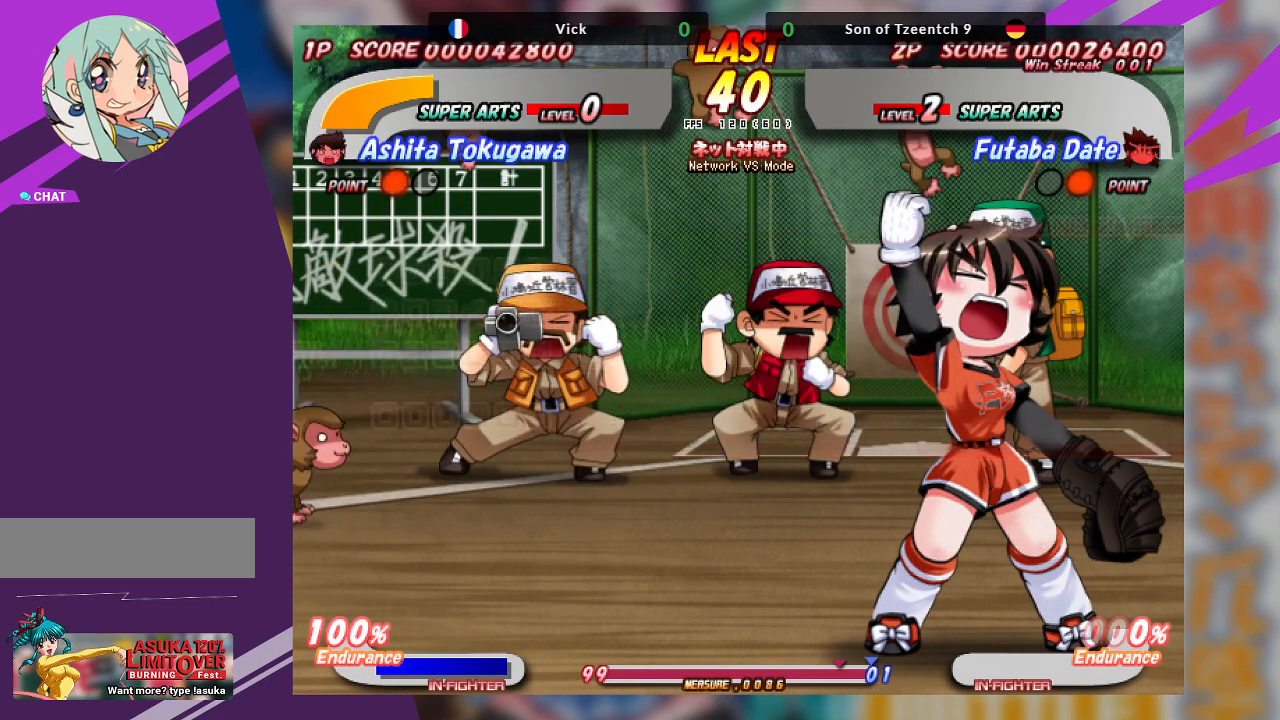
{"buttons": [], "left_stick": "center", "events": [[83, "CROSS", "up"]]}
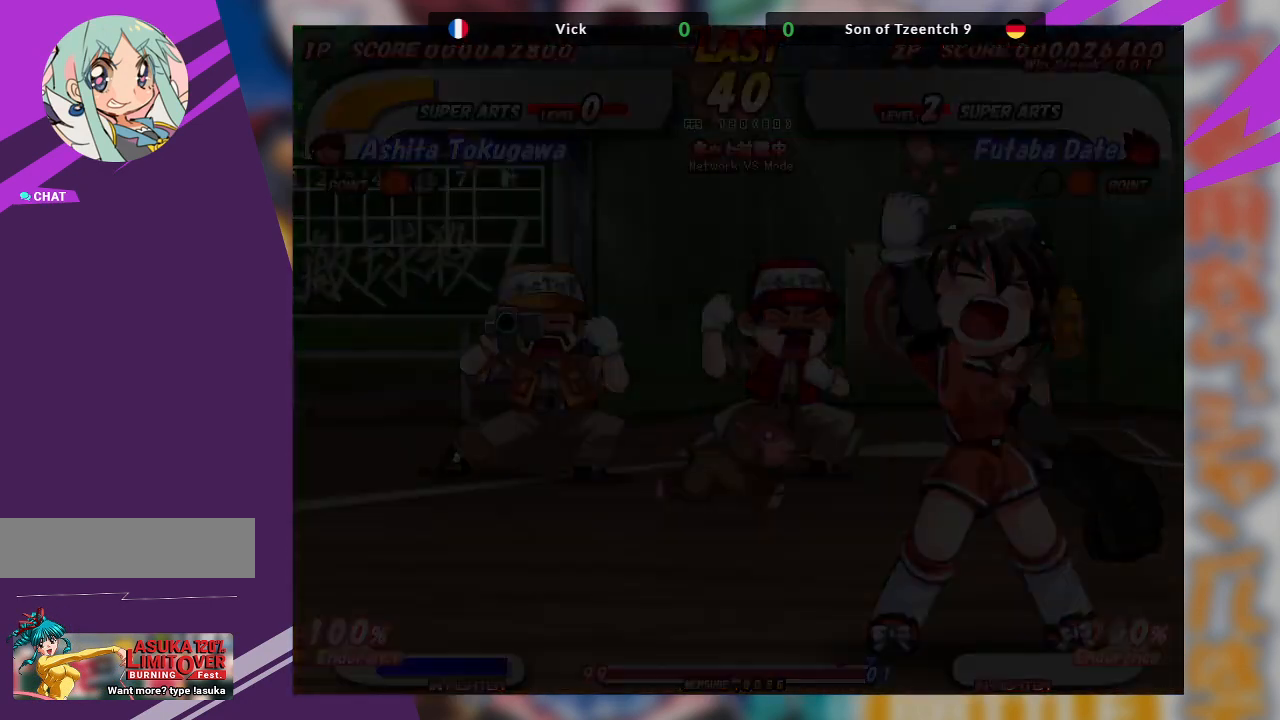
{"buttons": [], "left_stick": "center", "events": []}
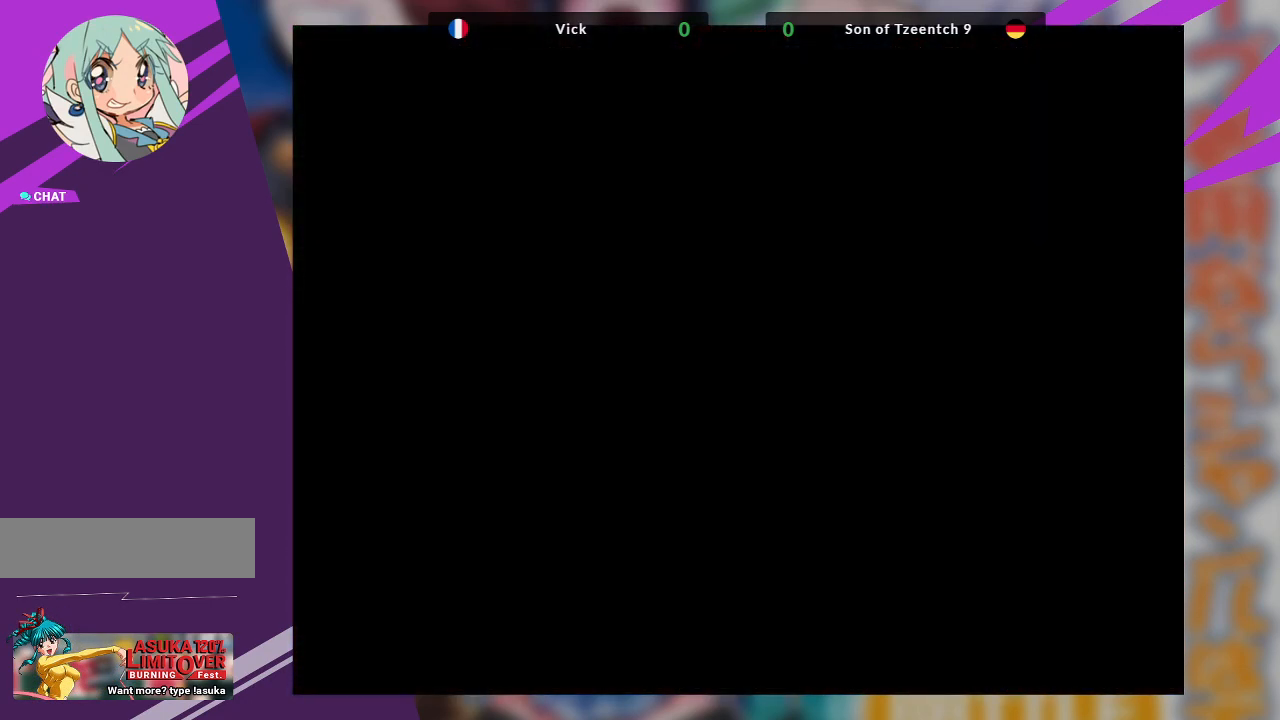
{"buttons": [], "left_stick": "center", "events": []}
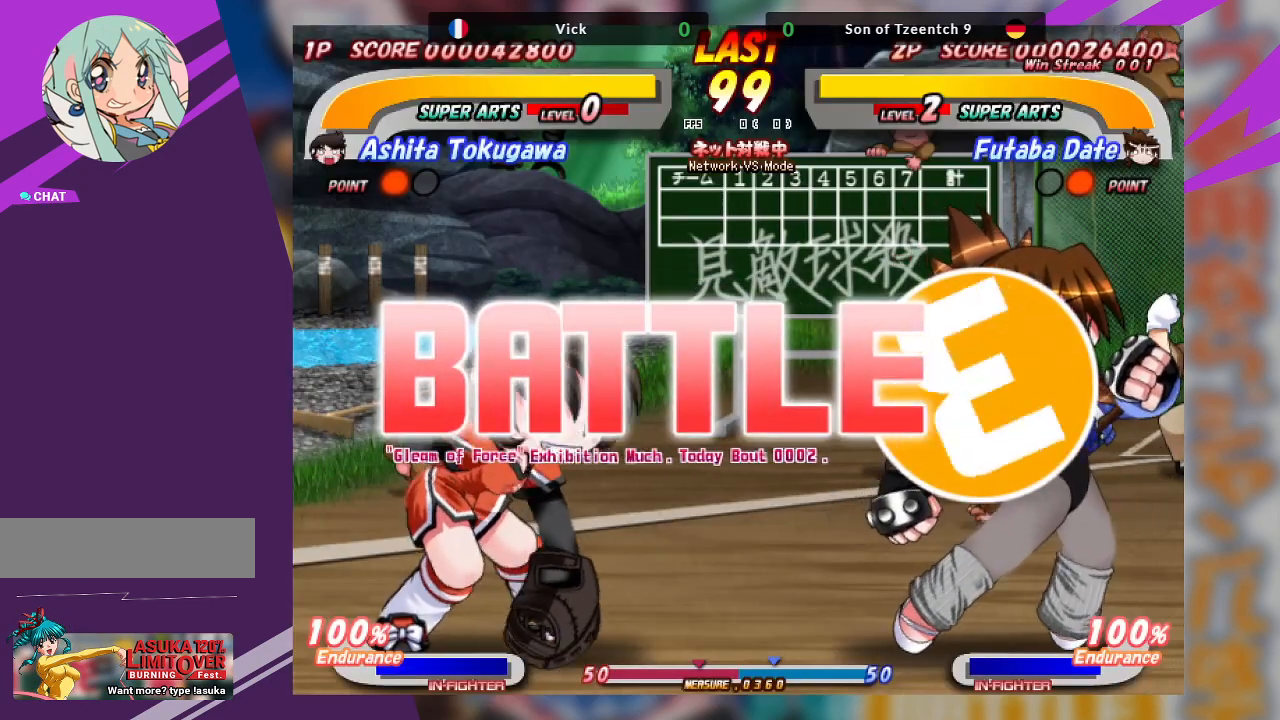
{"buttons": [], "left_stick": "center", "events": []}
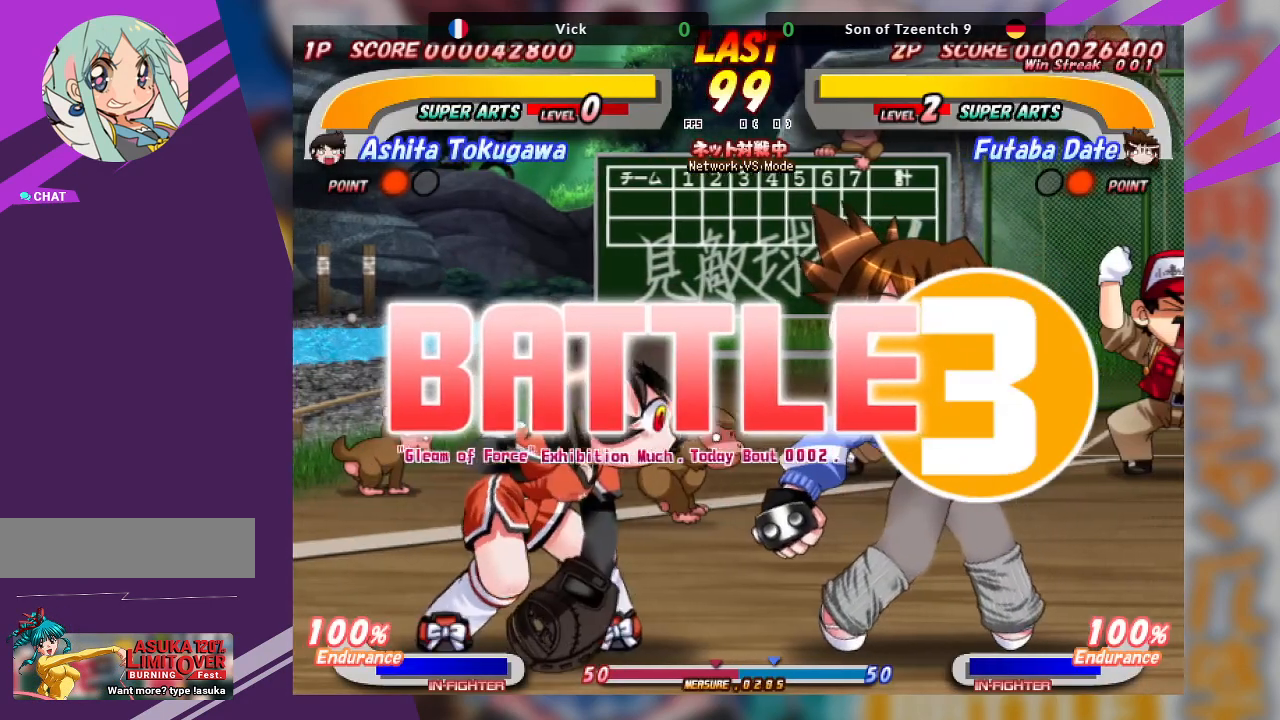
{"buttons": [], "left_stick": "right", "events": [[83, "left_stick", "left"], [350, "left_stick", "center"], [400, "left_stick", "right"]]}
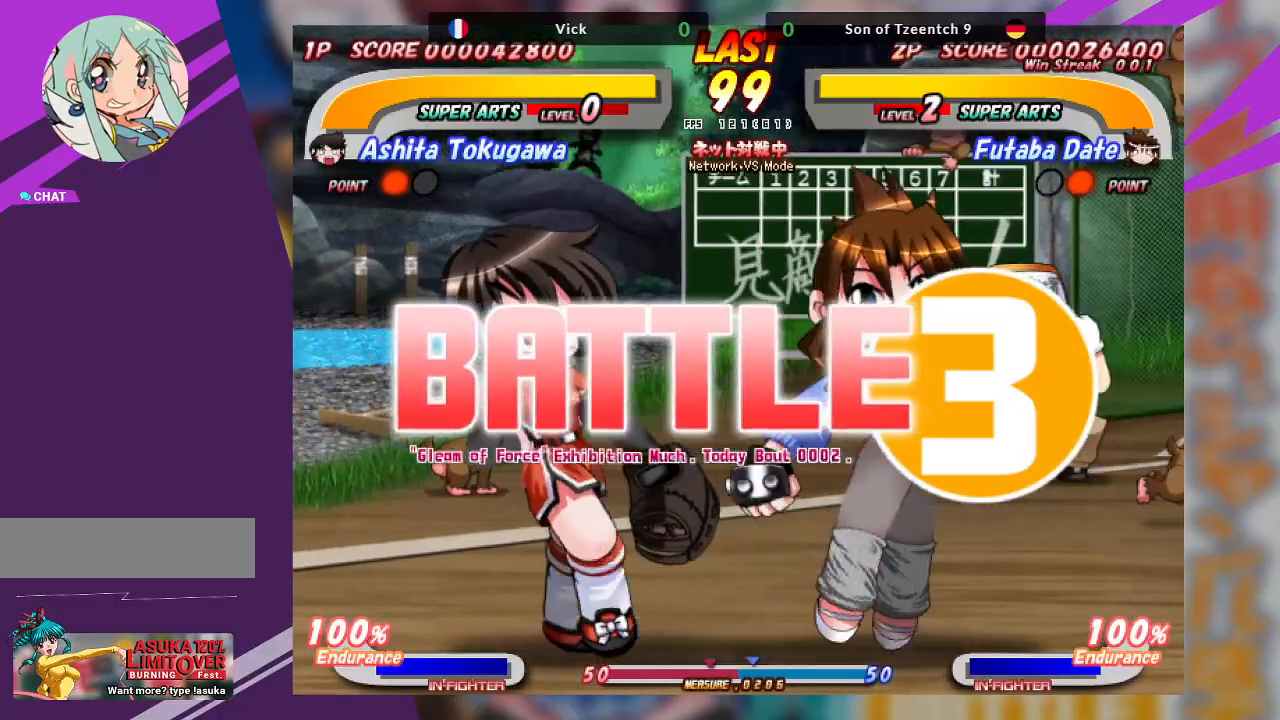
{"buttons": [], "left_stick": "left", "events": [[400, "left_stick", "center"], [483, "left_stick", "left"]]}
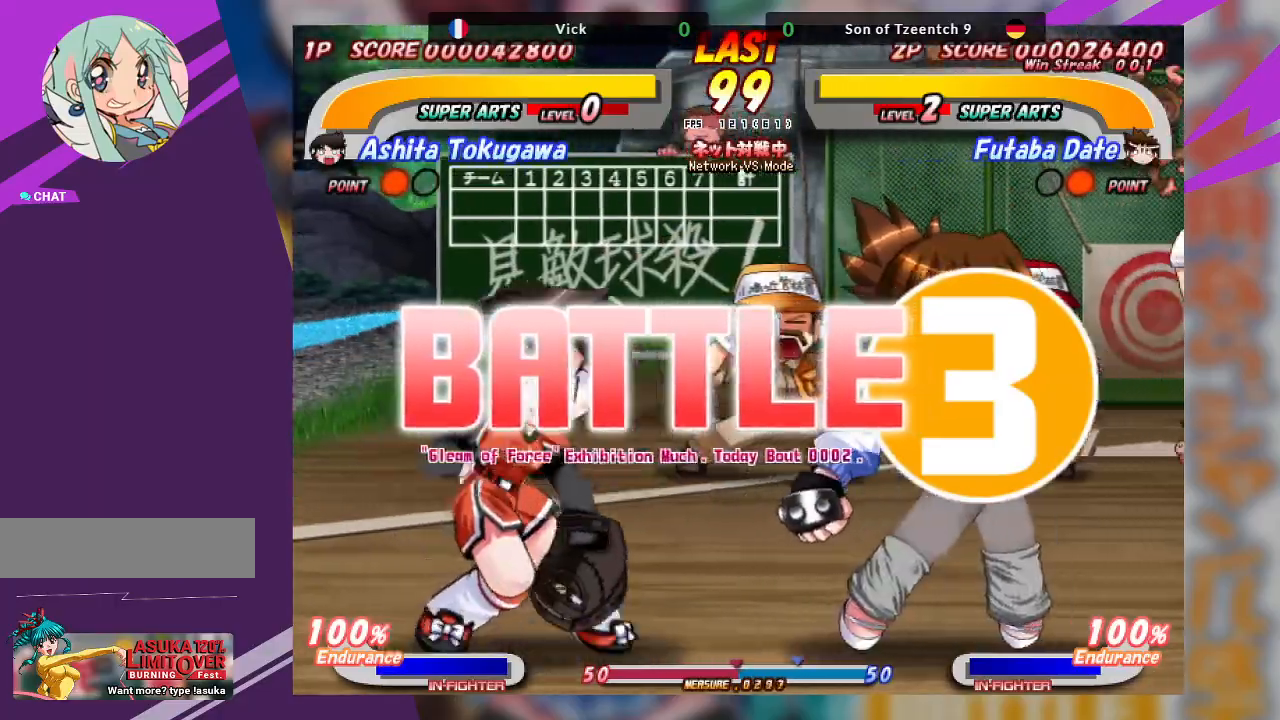
{"buttons": [], "left_stick": "right", "events": [[150, "left_stick", "center"], [367, "left_stick", "right"]]}
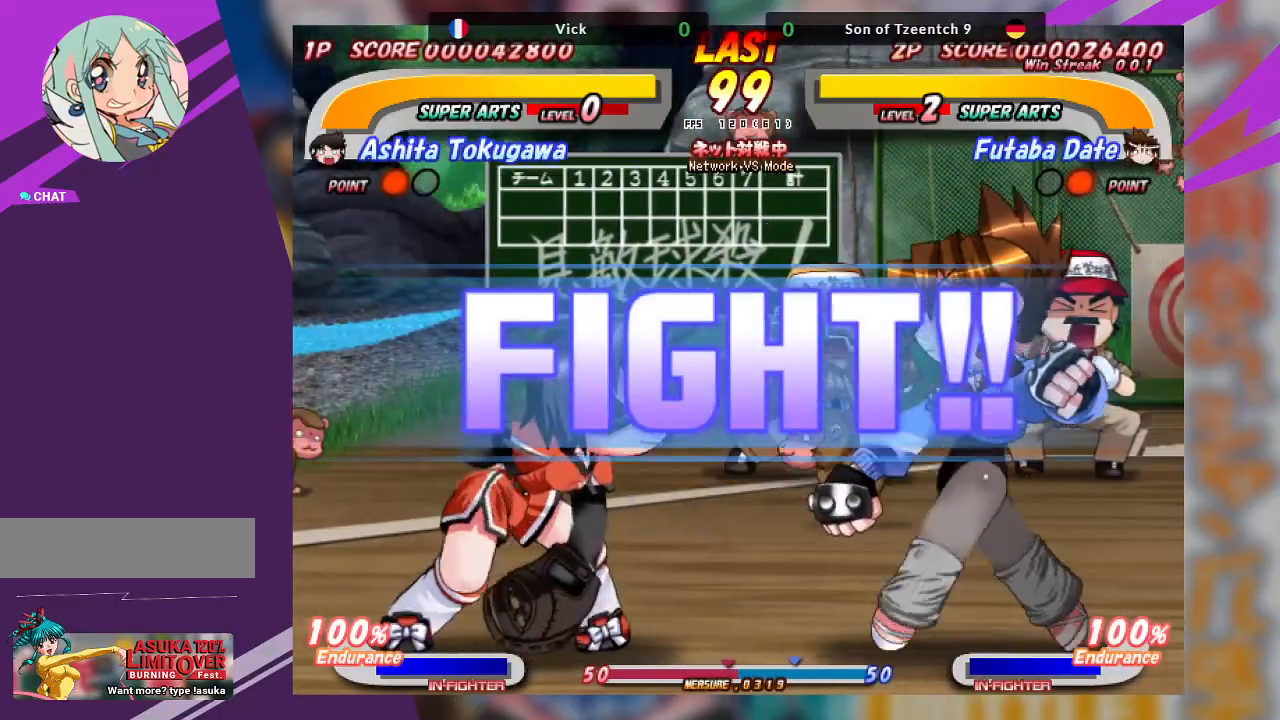
{"buttons": [], "left_stick": "left", "events": [[183, "left_stick", "center"], [333, "left_stick", "left"]]}
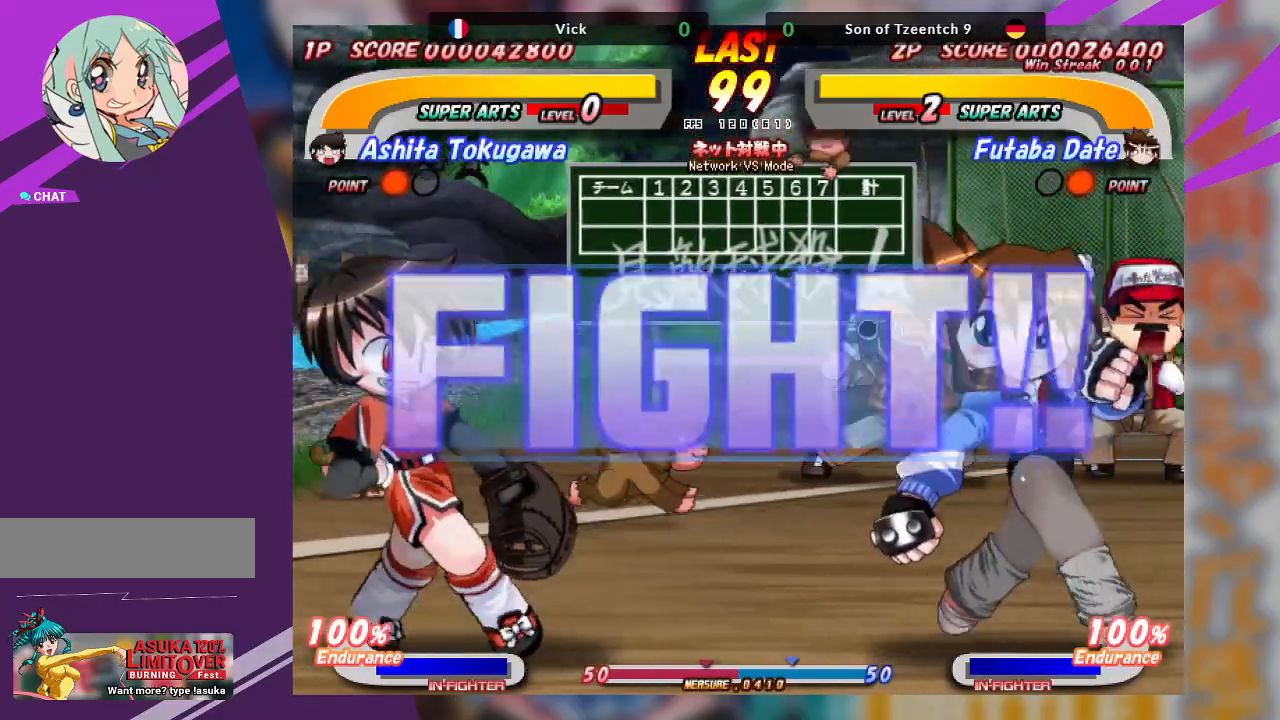
{"buttons": [], "left_stick": "right", "events": [[367, "left_stick", "right"]]}
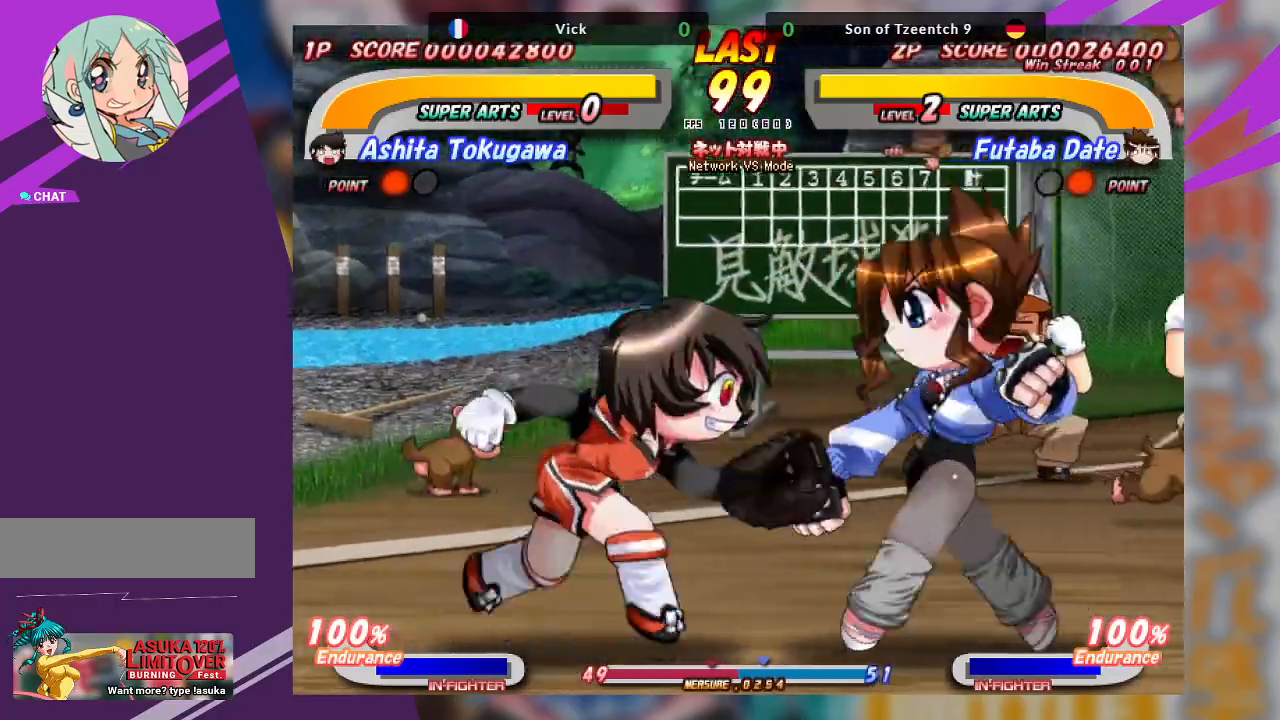
{"buttons": ["CROSS"], "left_stick": "left", "events": [[100, "left_stick", "left"], [167, "CROSS", "down"]]}
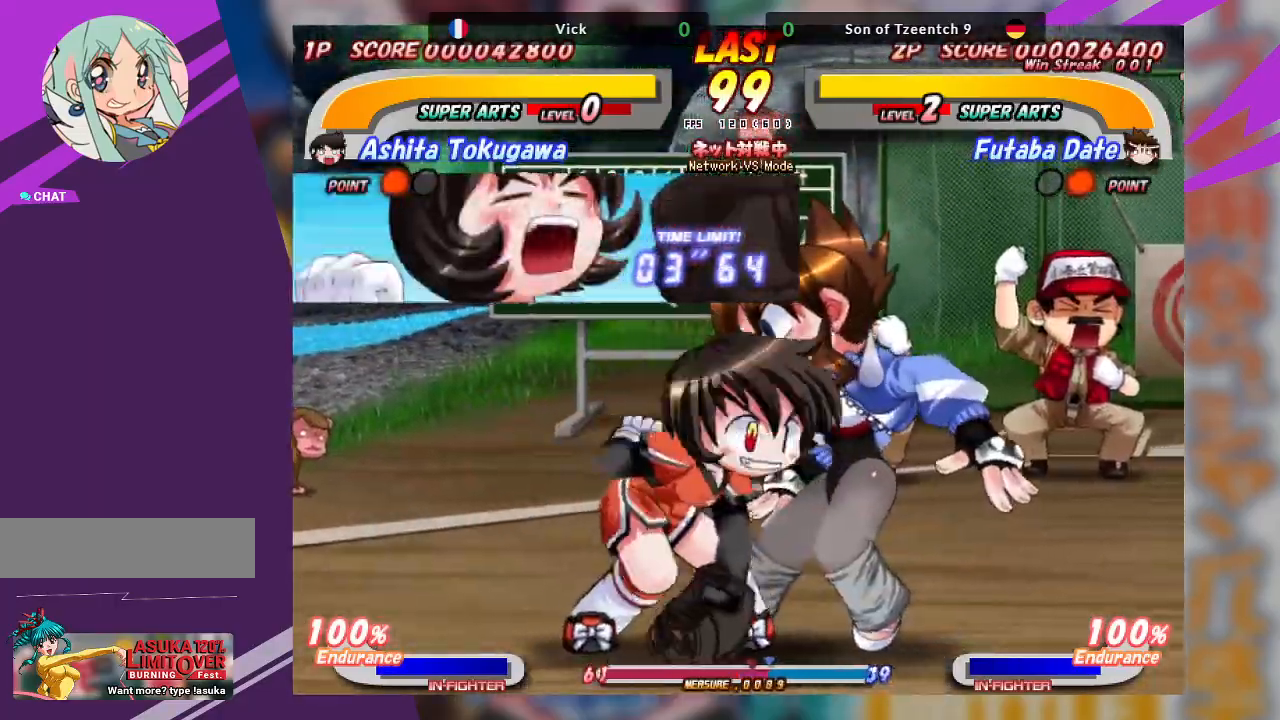
{"buttons": ["CROSS"], "left_stick": "center", "events": [[17, "CROSS", "up"], [50, "left_stick", "center"], [133, "CROSS", "down"], [217, "CROSS", "up"], [250, "CROSS", "down"]]}
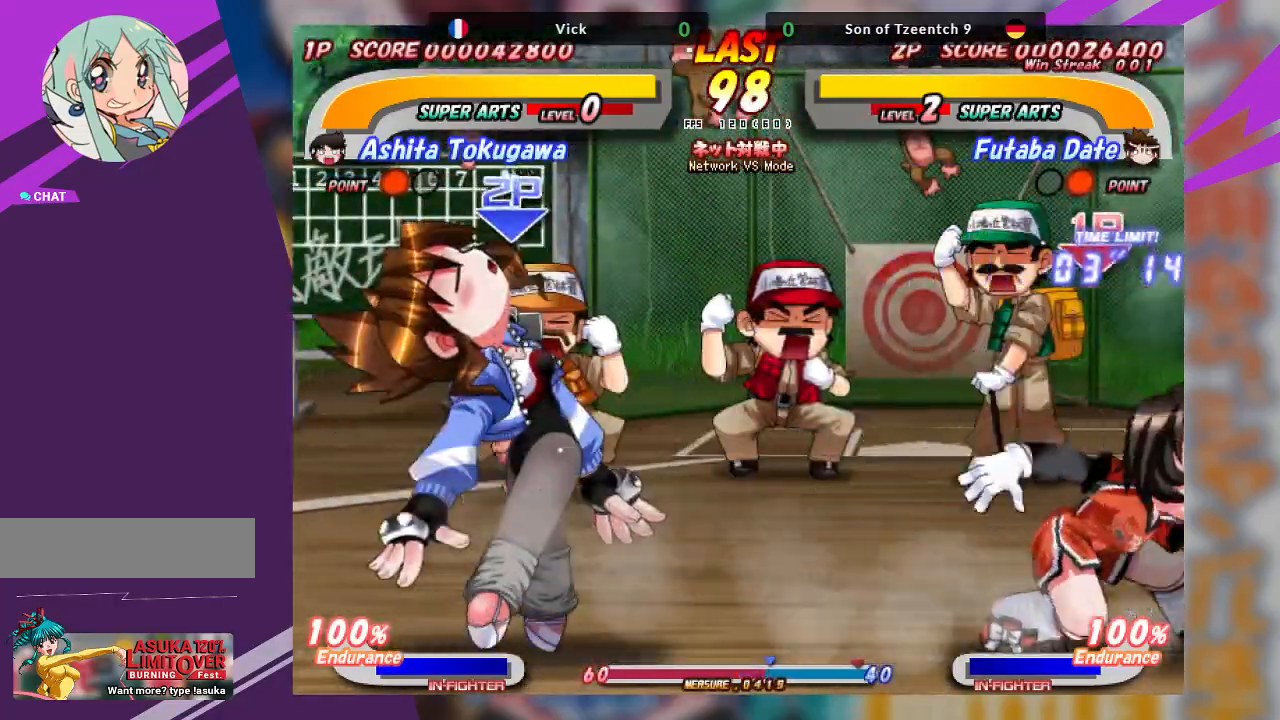
{"buttons": ["CROSS"], "left_stick": "right", "events": [[150, "CROSS", "up"], [233, "left_stick", "right"], [317, "CROSS", "down"]]}
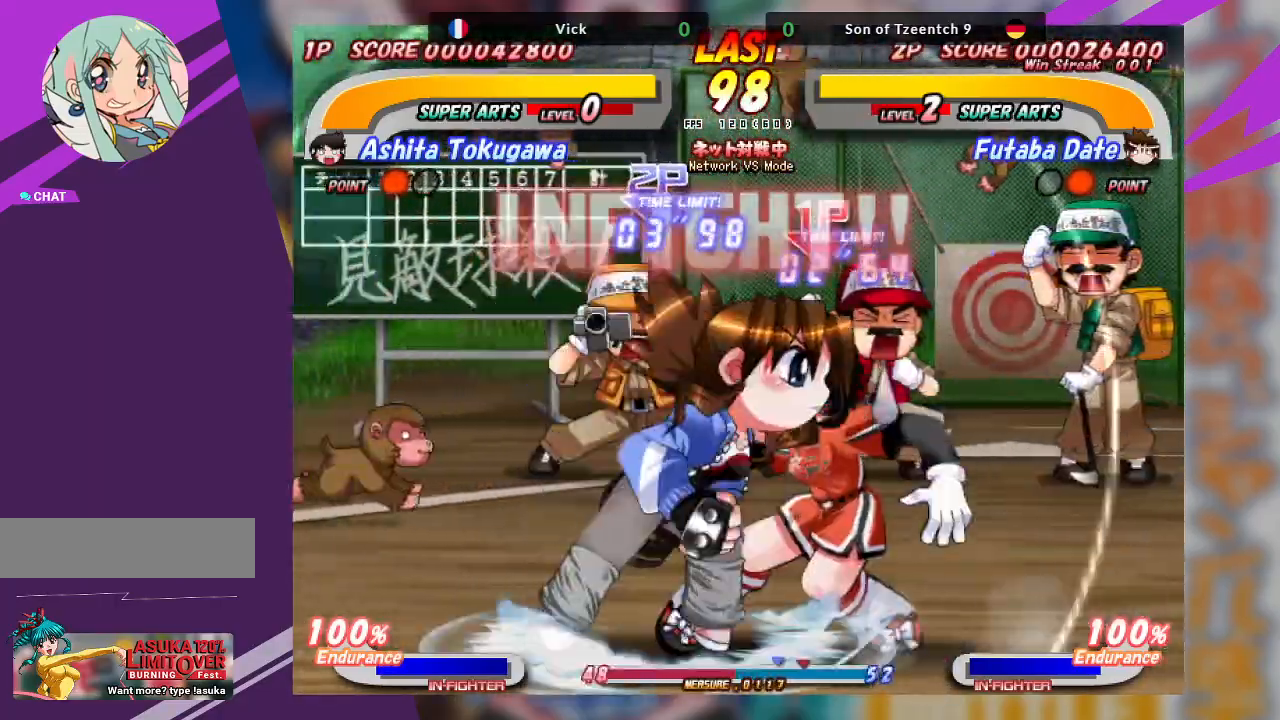
{"buttons": ["TRIANGLE"], "left_stick": "down-right", "events": [[217, "CROSS", "up"], [267, "left_stick", "down-right"], [317, "TRIANGLE", "down"], [433, "TRIANGLE", "up"], [483, "TRIANGLE", "down"]]}
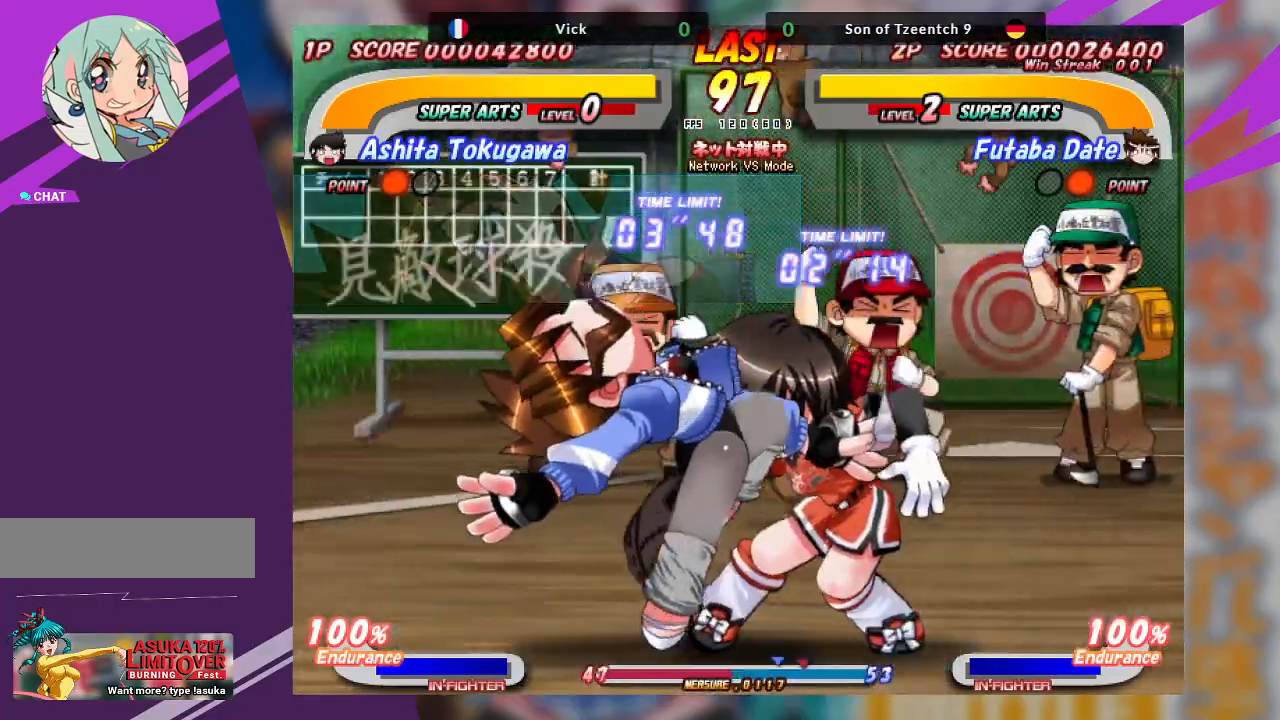
{"buttons": [], "left_stick": "center", "events": [[83, "TRIANGLE", "up"], [133, "TRIANGLE", "down"], [217, "TRIANGLE", "up"], [267, "TRIANGLE", "down"], [383, "TRIANGLE", "up"], [500, "left_stick", "center"]]}
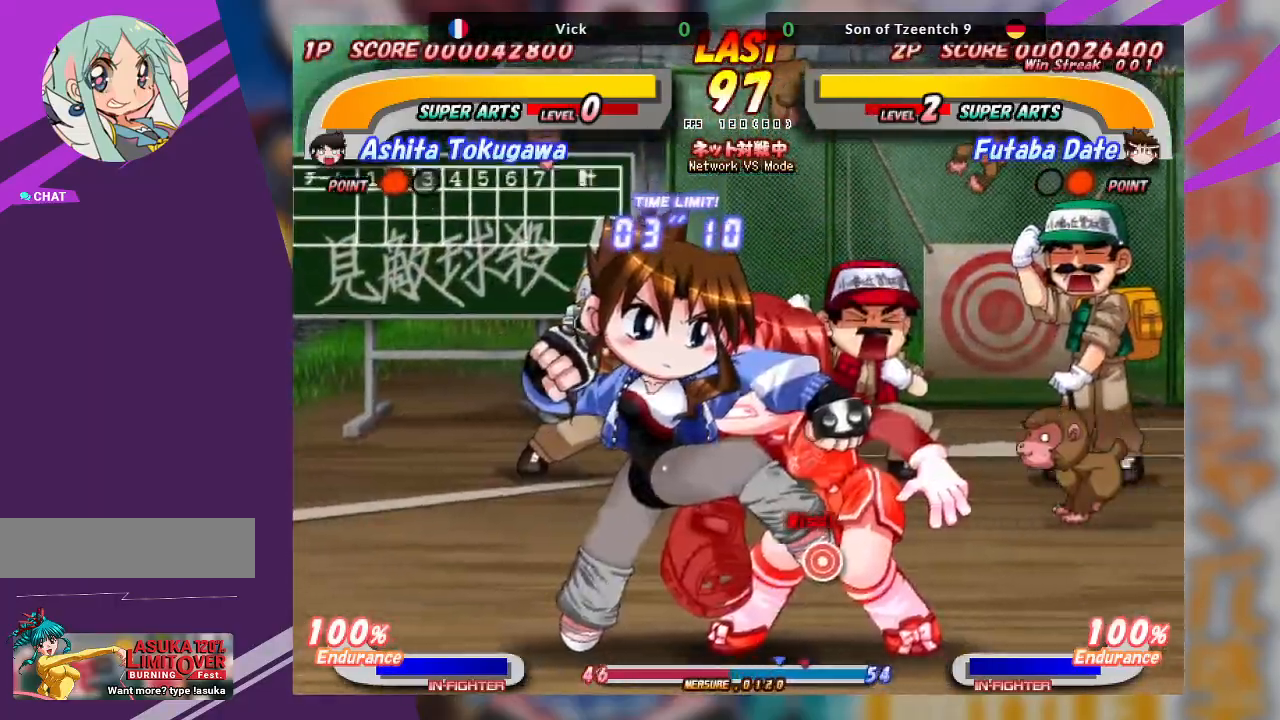
{"buttons": [], "left_stick": "center", "events": []}
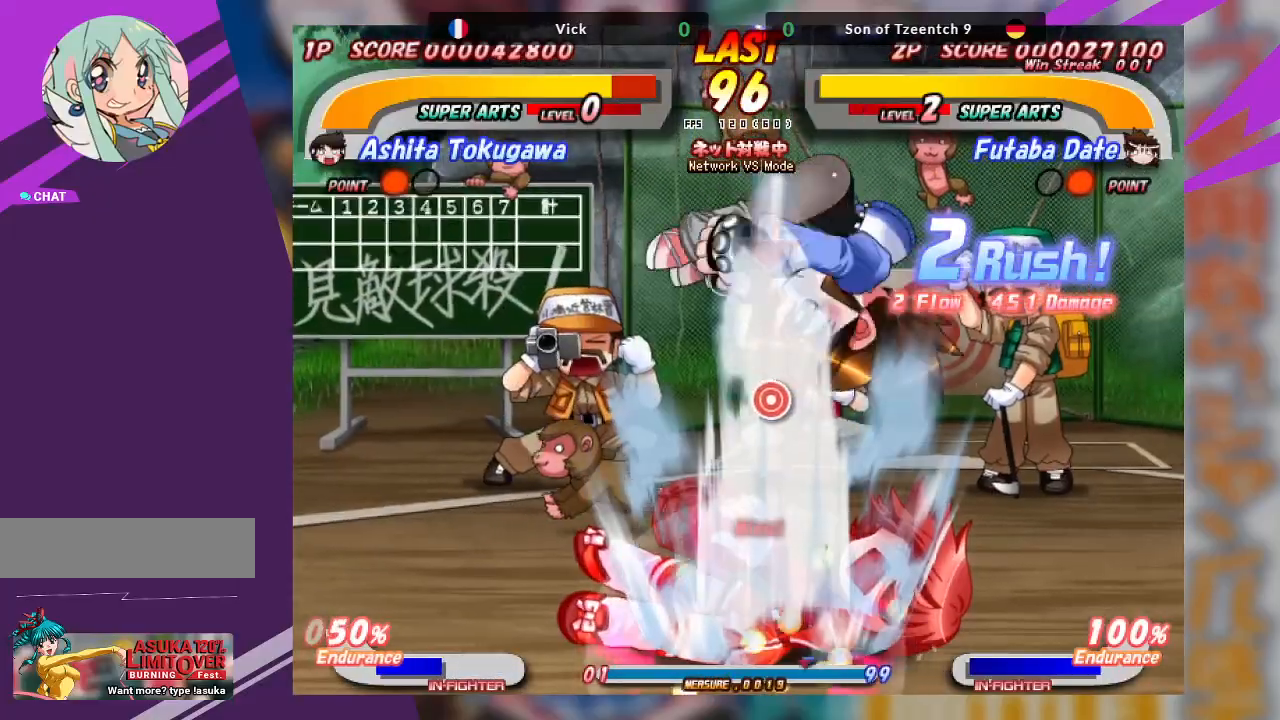
{"buttons": [], "left_stick": "center", "events": [[417, "TRIANGLE", "down"], [500, "TRIANGLE", "up"]]}
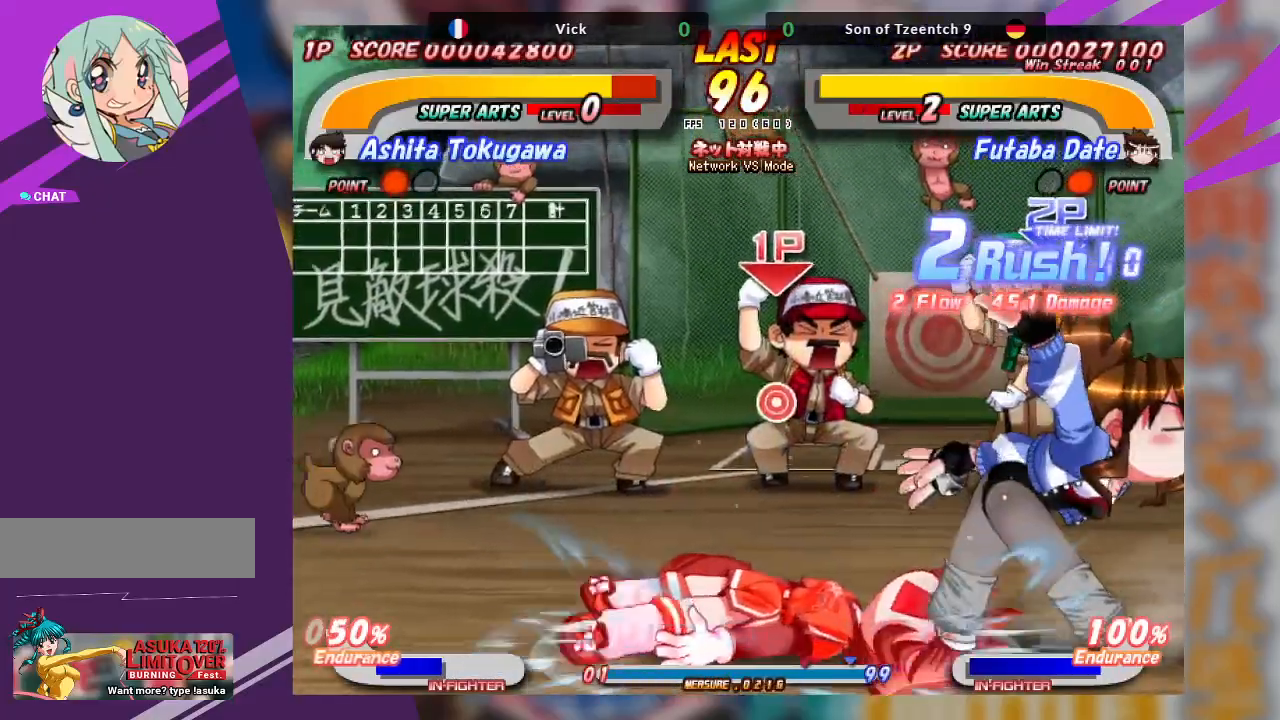
{"buttons": [], "left_stick": "center", "events": [[83, "TRIANGLE", "down"], [167, "TRIANGLE", "up"], [233, "TRIANGLE", "down"], [400, "TRIANGLE", "up"]]}
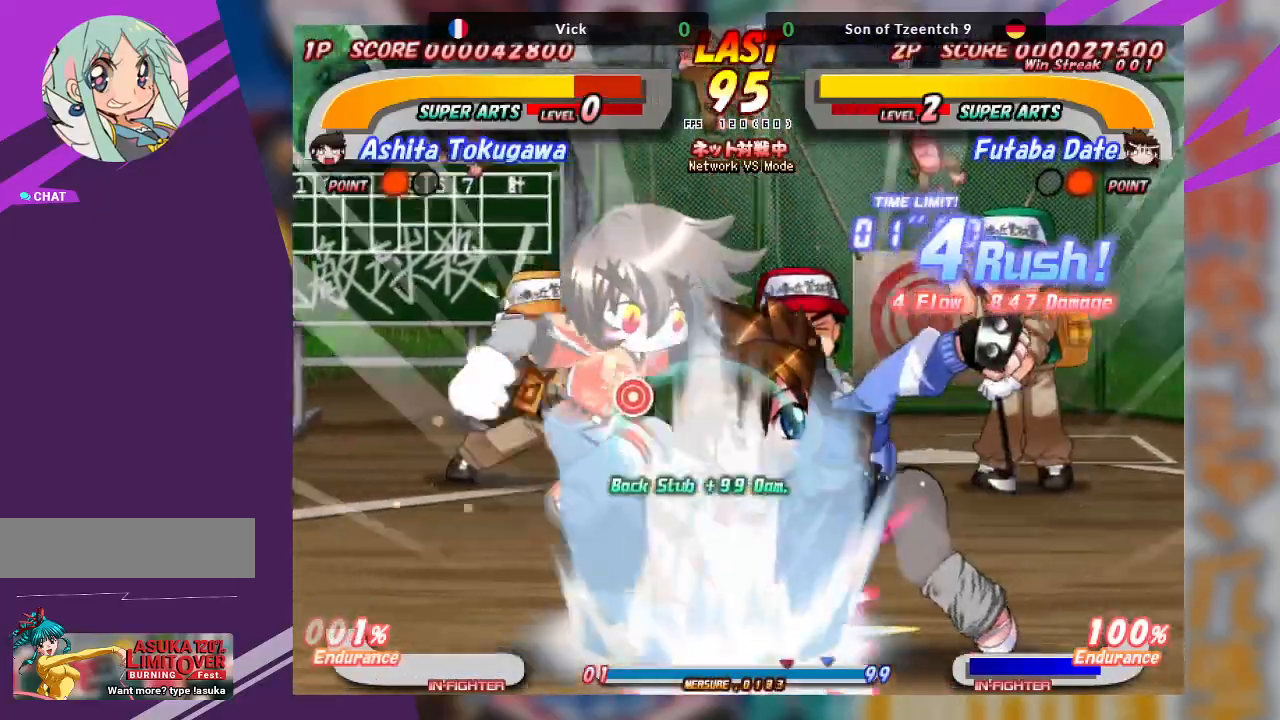
{"buttons": [], "left_stick": "center", "events": []}
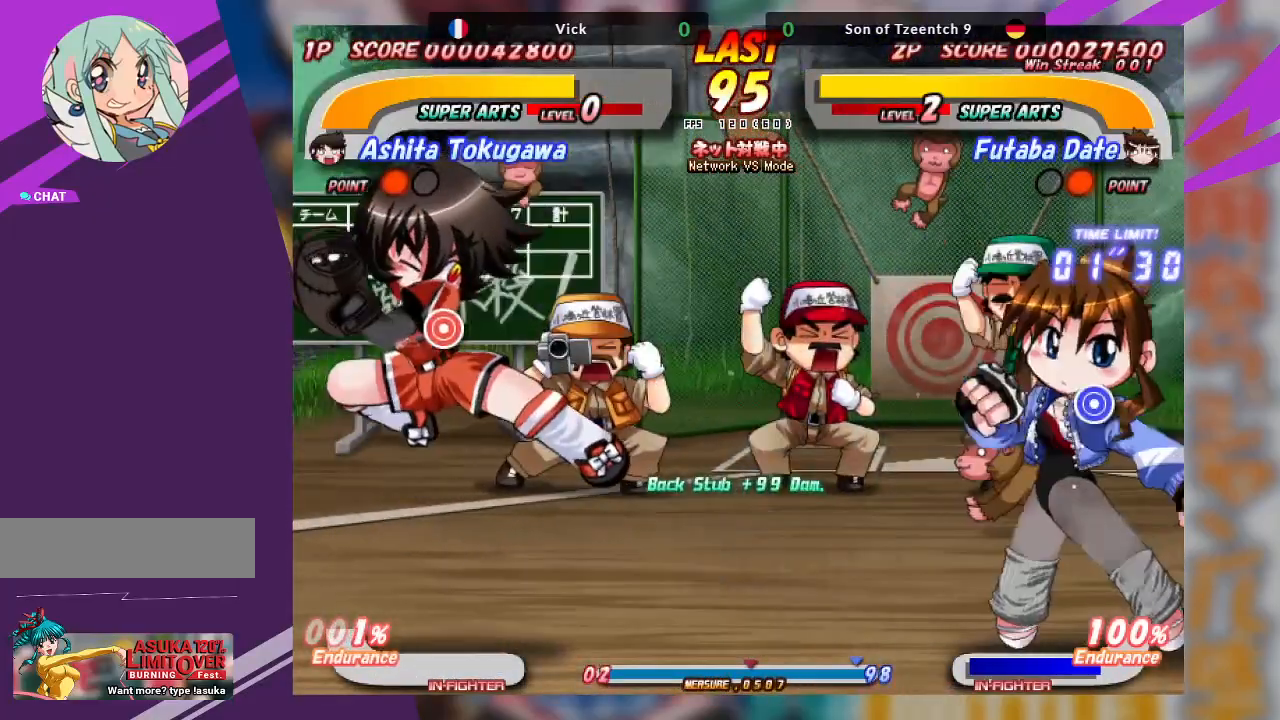
{"buttons": ["CROSS"], "left_stick": "center", "events": [[467, "CROSS", "down"]]}
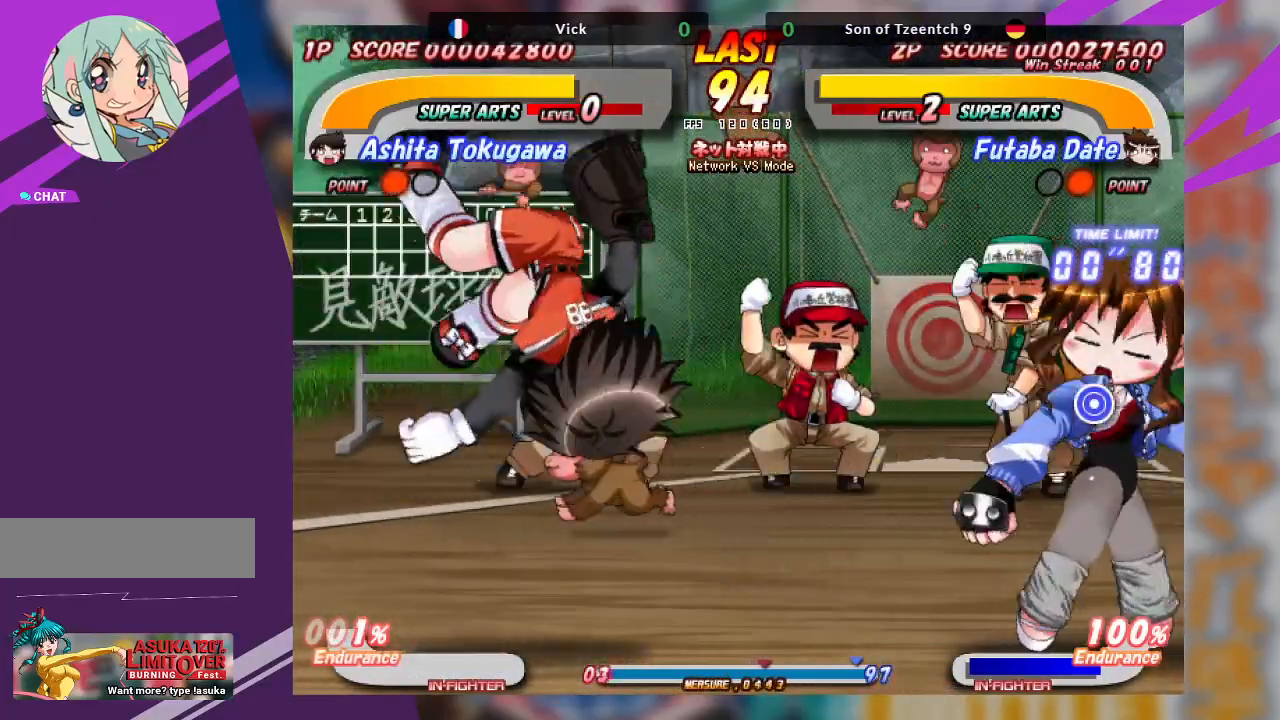
{"buttons": [], "left_stick": "left", "events": [[400, "CROSS", "up"], [467, "left_stick", "left"]]}
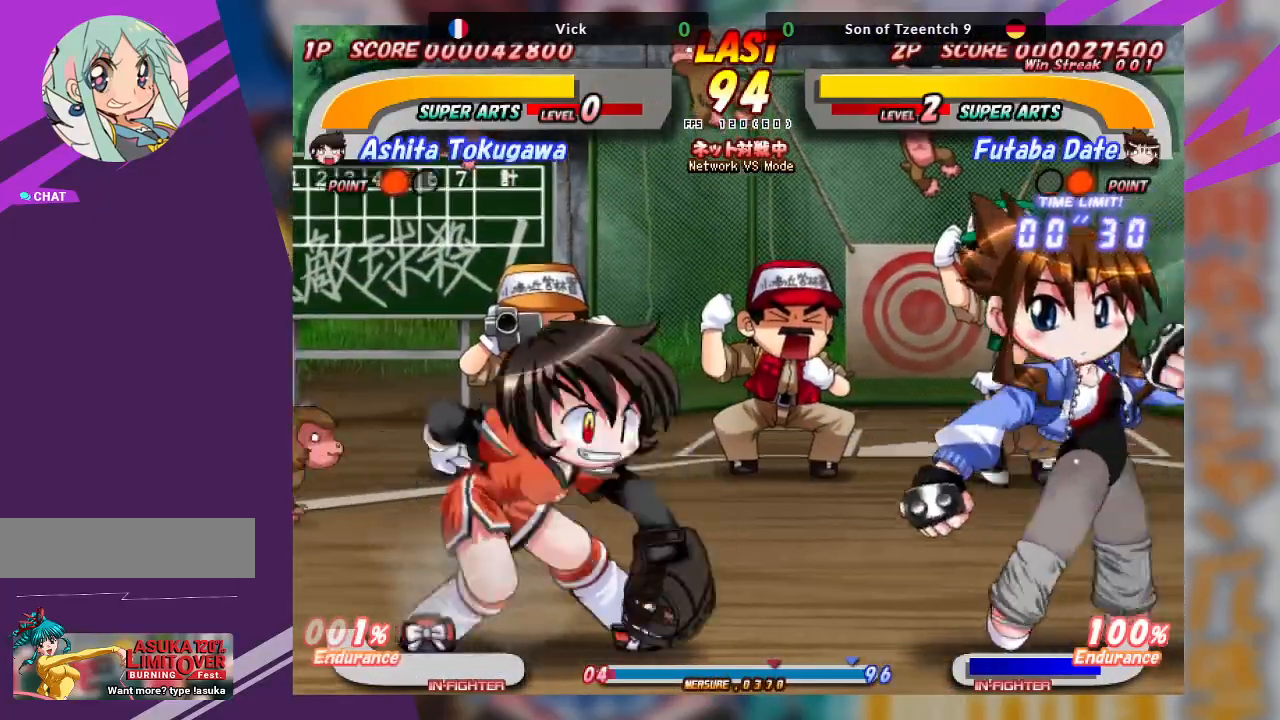
{"buttons": [], "left_stick": "center", "events": [[133, "CROSS", "down"], [467, "CROSS", "up"], [483, "left_stick", "center"]]}
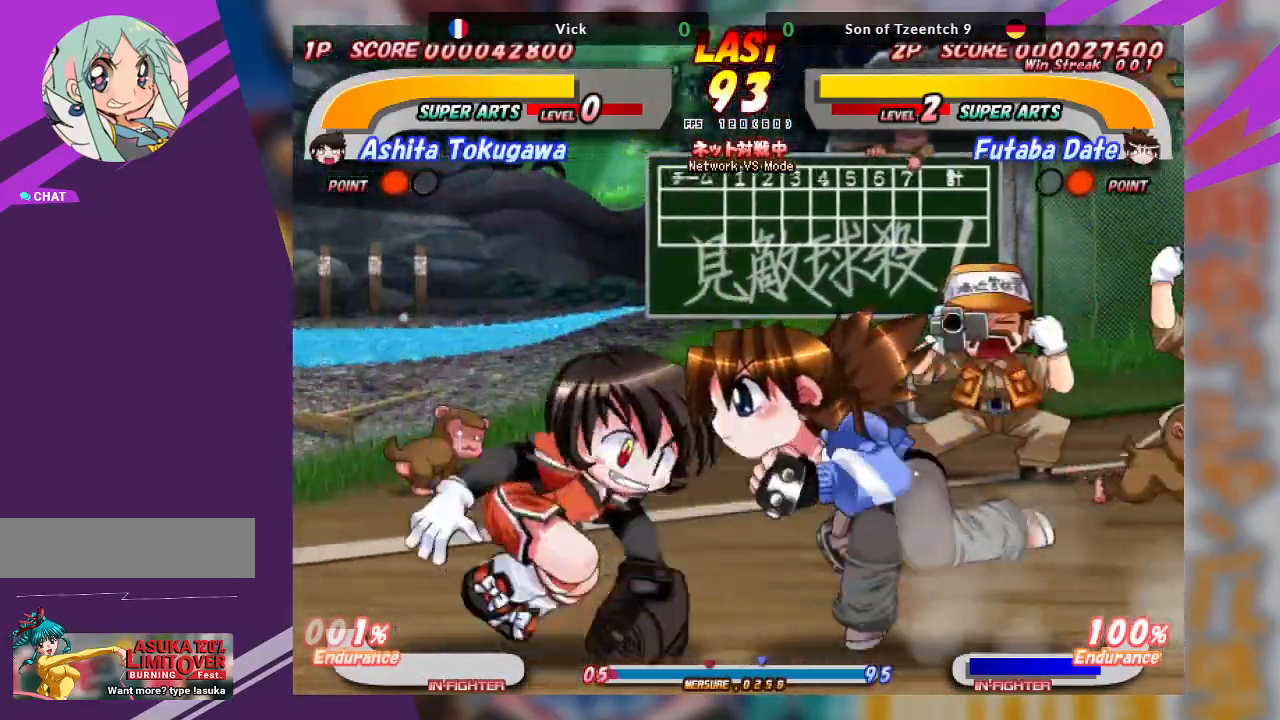
{"buttons": ["TRIANGLE"], "left_stick": "down-left", "events": [[67, "left_stick", "down-left"], [100, "TRIANGLE", "down"], [183, "TRIANGLE", "up"], [267, "TRIANGLE", "down"], [367, "TRIANGLE", "up"], [450, "TRIANGLE", "down"]]}
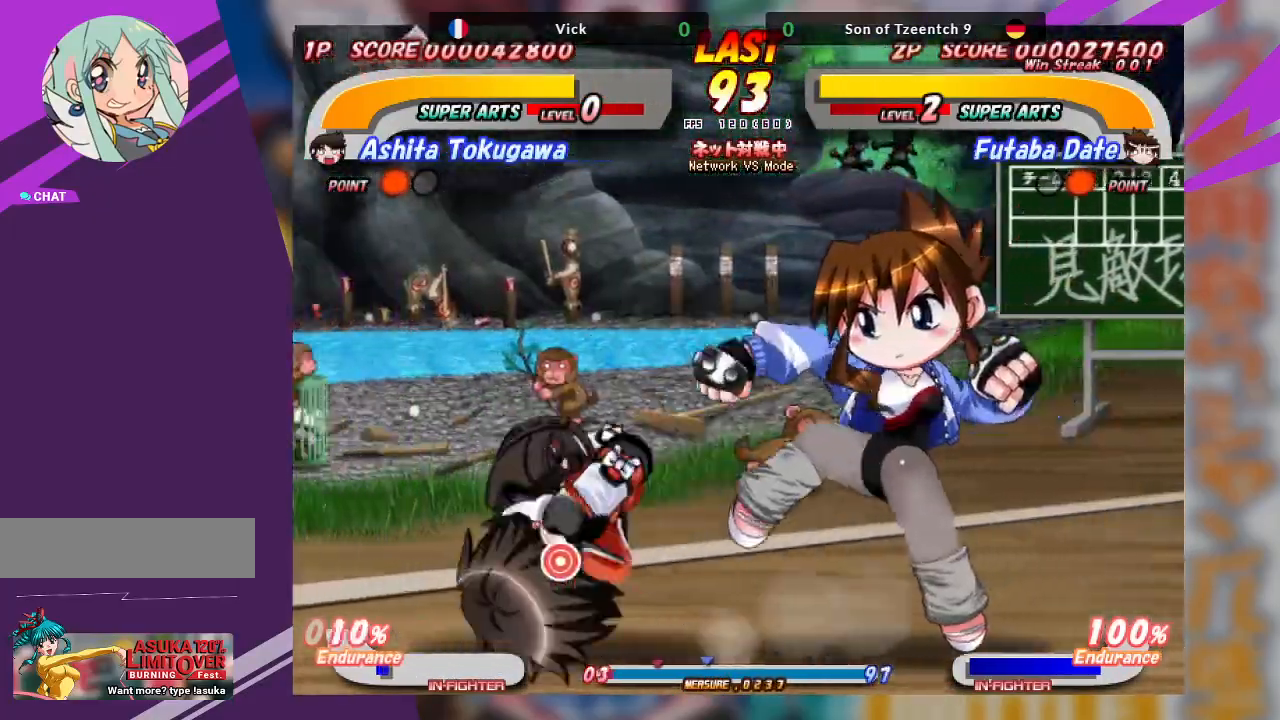
{"buttons": [], "left_stick": "center", "events": [[33, "TRIANGLE", "up"], [83, "TRIANGLE", "down"], [217, "TRIANGLE", "up"], [283, "left_stick", "center"]]}
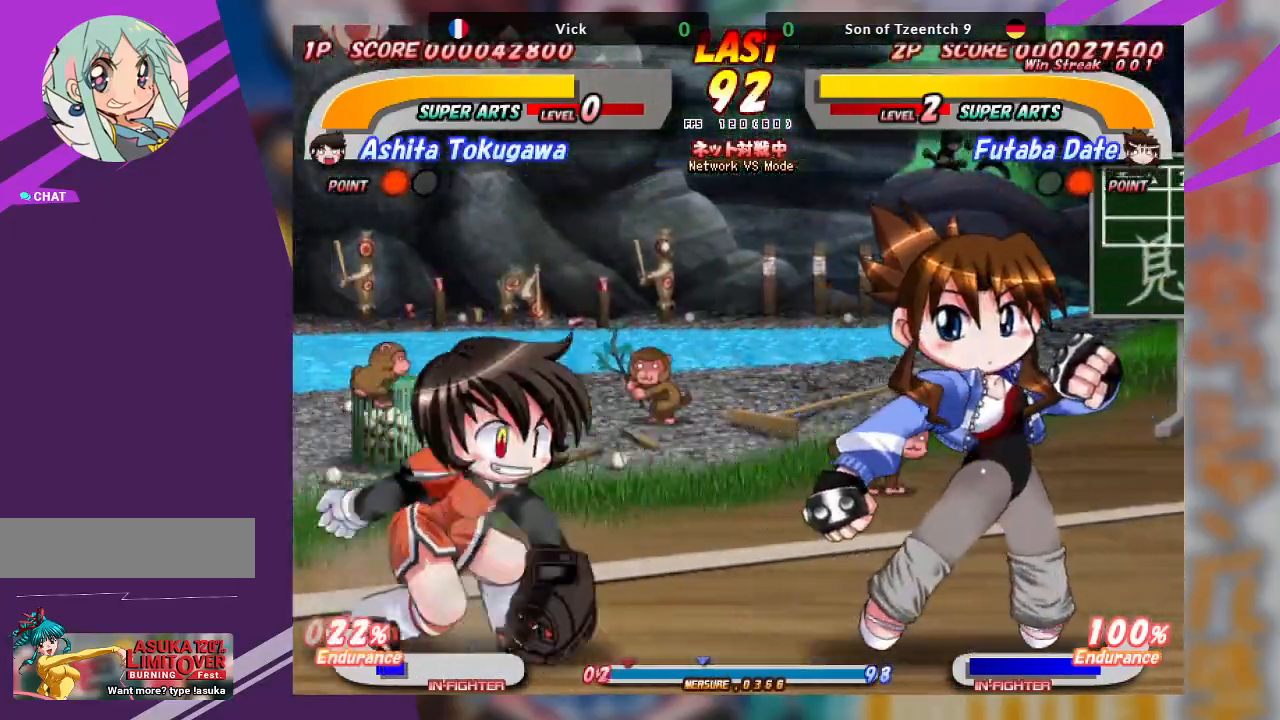
{"buttons": ["CROSS"], "left_stick": "center", "events": [[17, "CROSS", "down"]]}
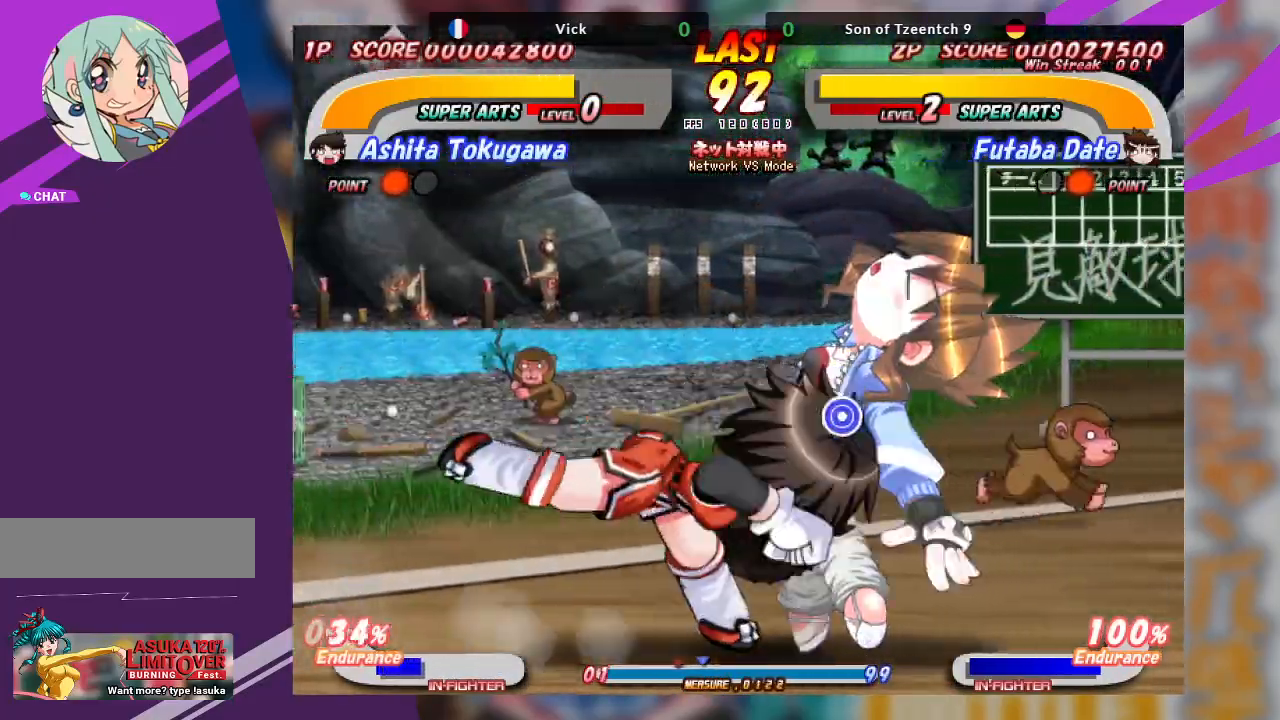
{"buttons": ["CROSS"], "left_stick": "left", "events": [[350, "CROSS", "up"], [383, "left_stick", "left"], [500, "CROSS", "down"]]}